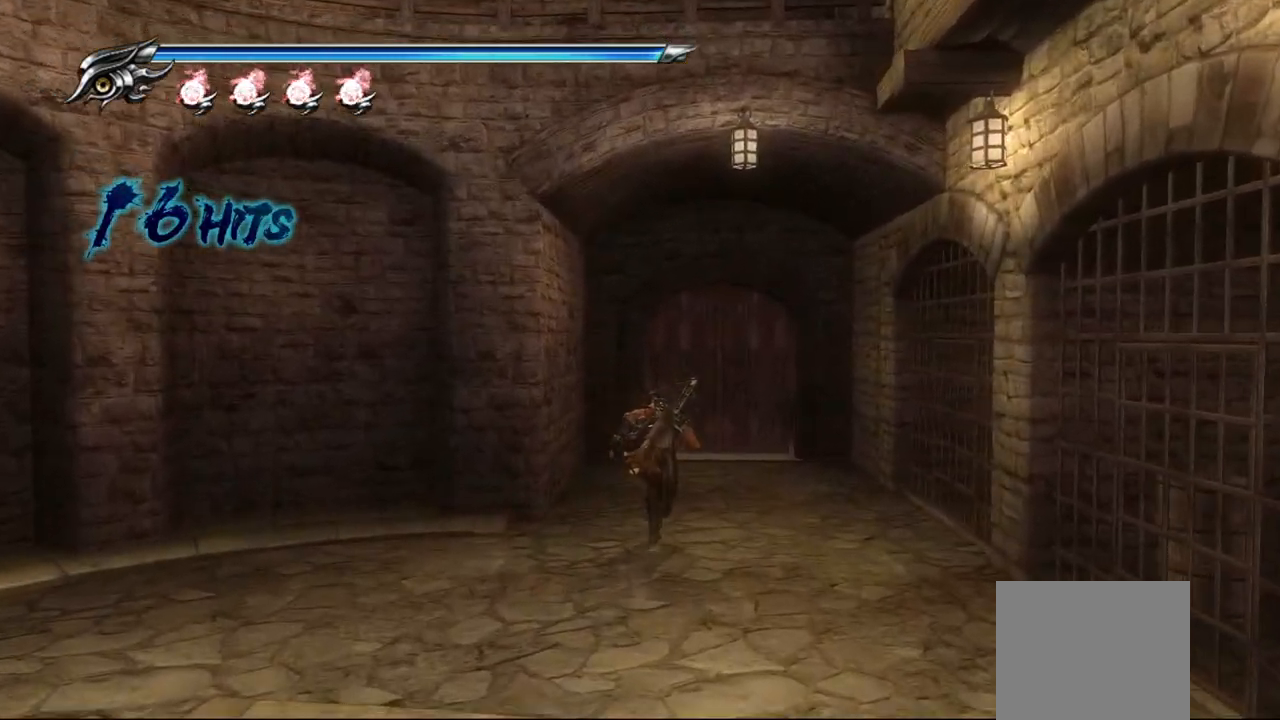
Gameplay with a controller (PlayStation layout); each line is a JSON object with the inputs held at the frame after it. "events" lists button and stick changes between this image and that frame as [ms after this image, input, new state], when the widget could be followed in between. Not read: left_stick.
{"buttons": [], "right_stick": "center", "events": []}
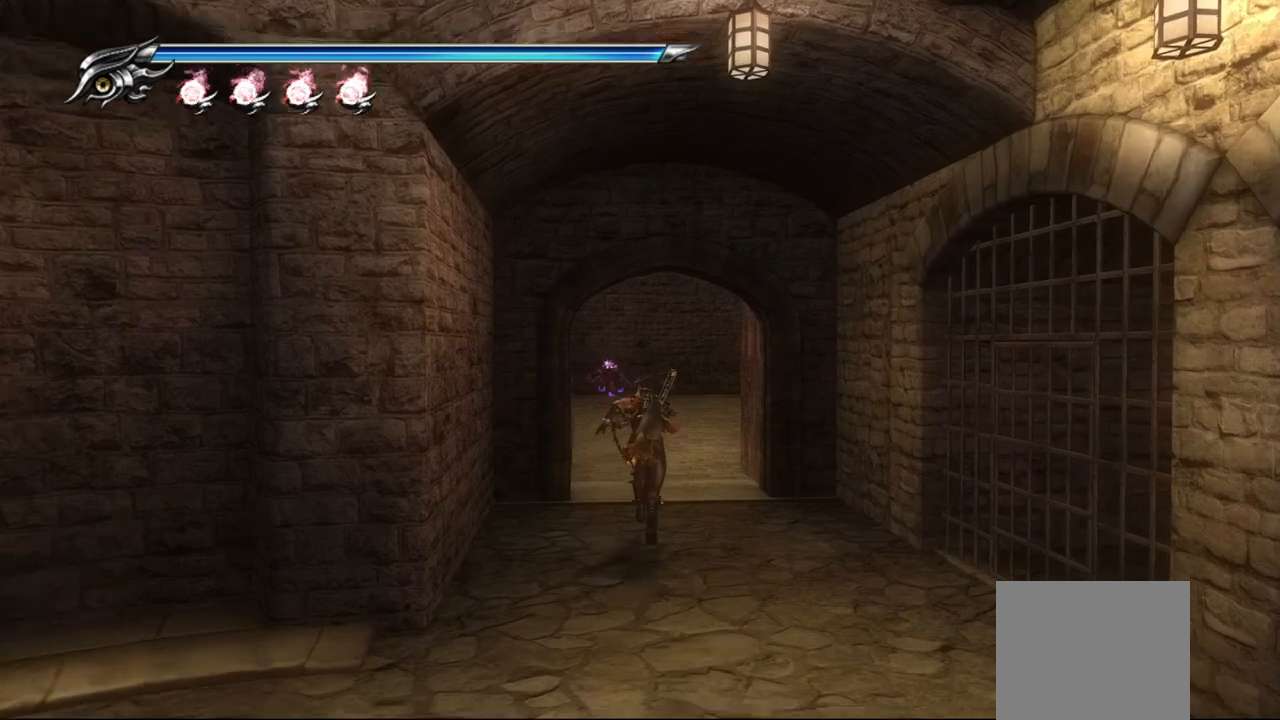
{"buttons": [], "right_stick": "center", "events": []}
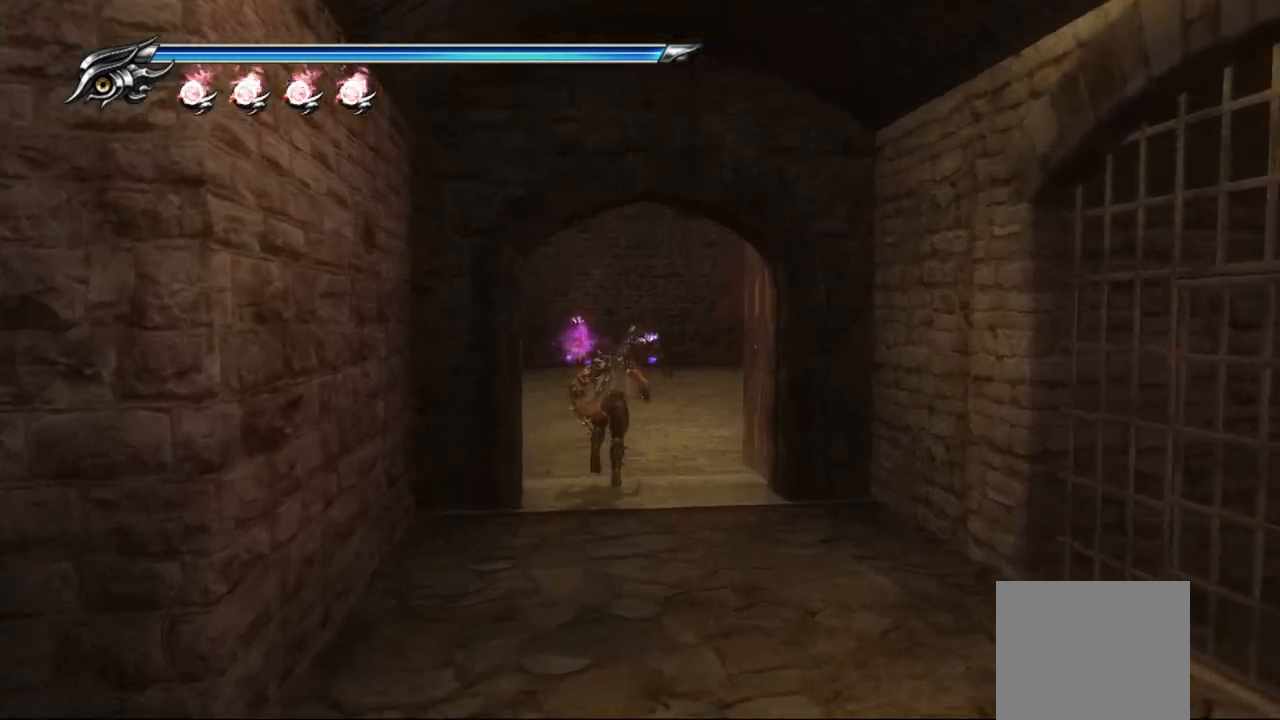
{"buttons": ["TRIANGLE"], "right_stick": "center", "events": [[33, "TRIANGLE", "down"]]}
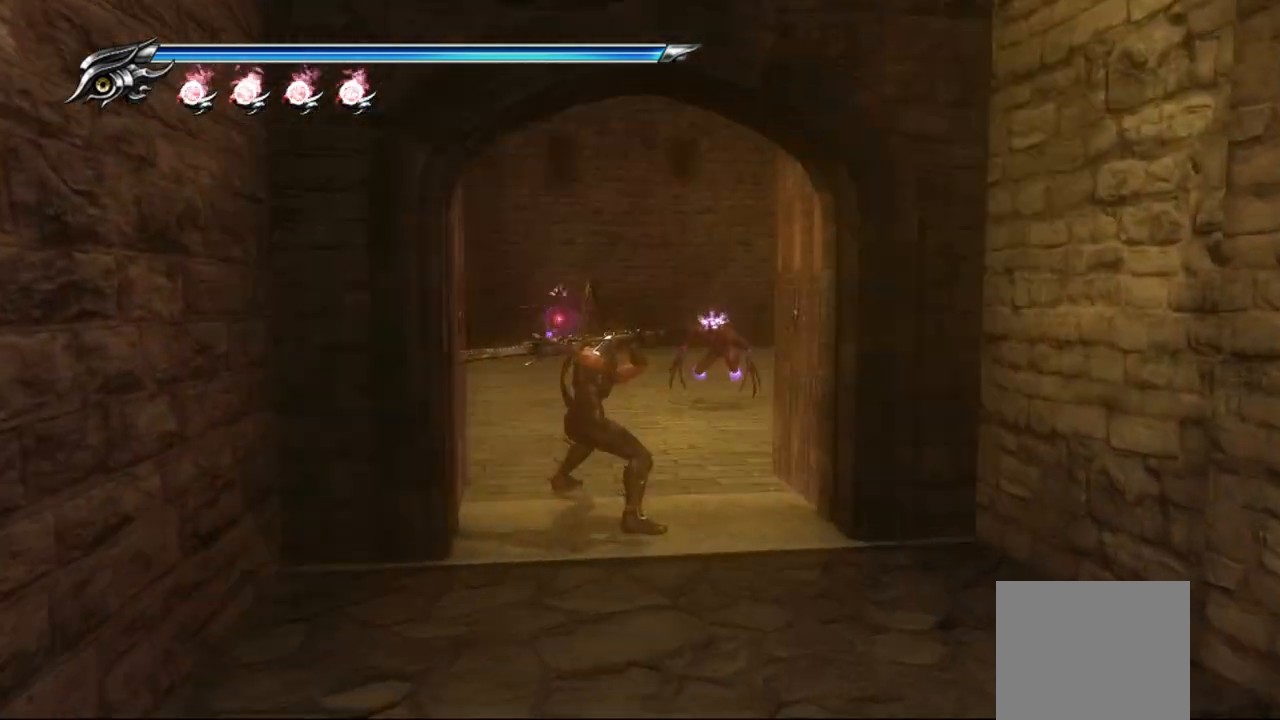
{"buttons": ["TRIANGLE"], "right_stick": "center", "events": []}
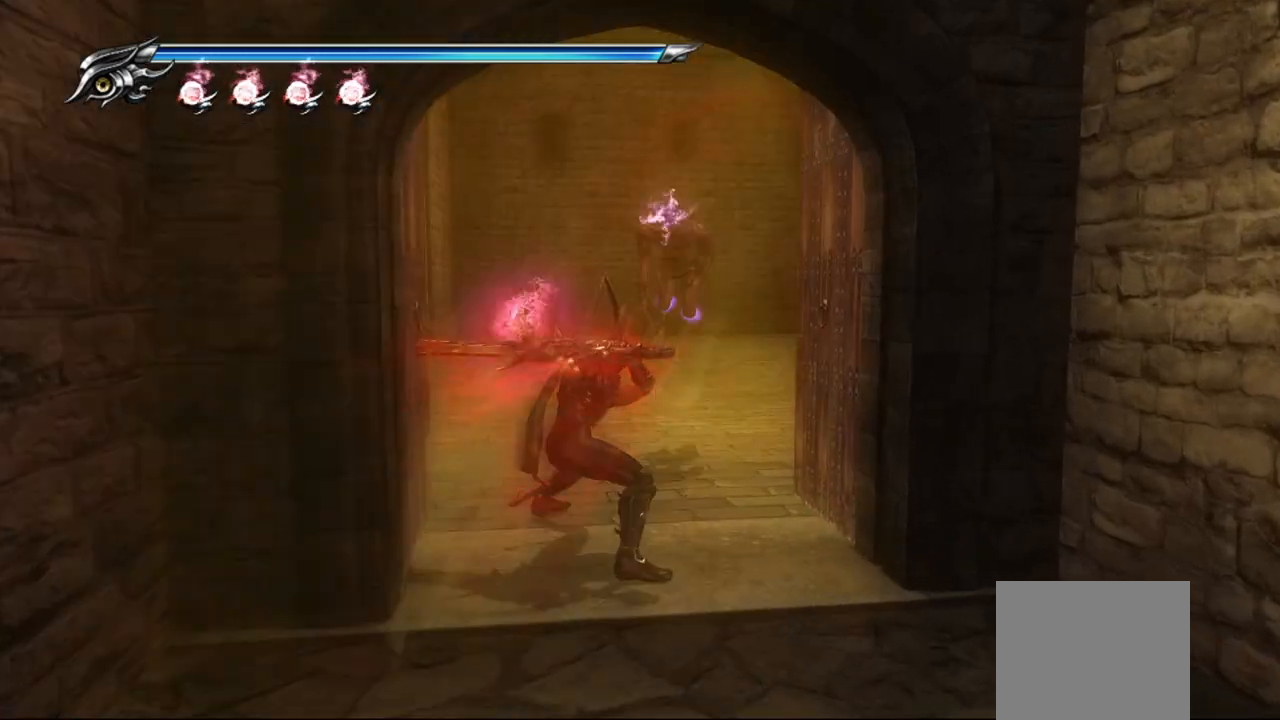
{"buttons": [], "right_stick": "center", "events": [[33, "TRIANGLE", "up"]]}
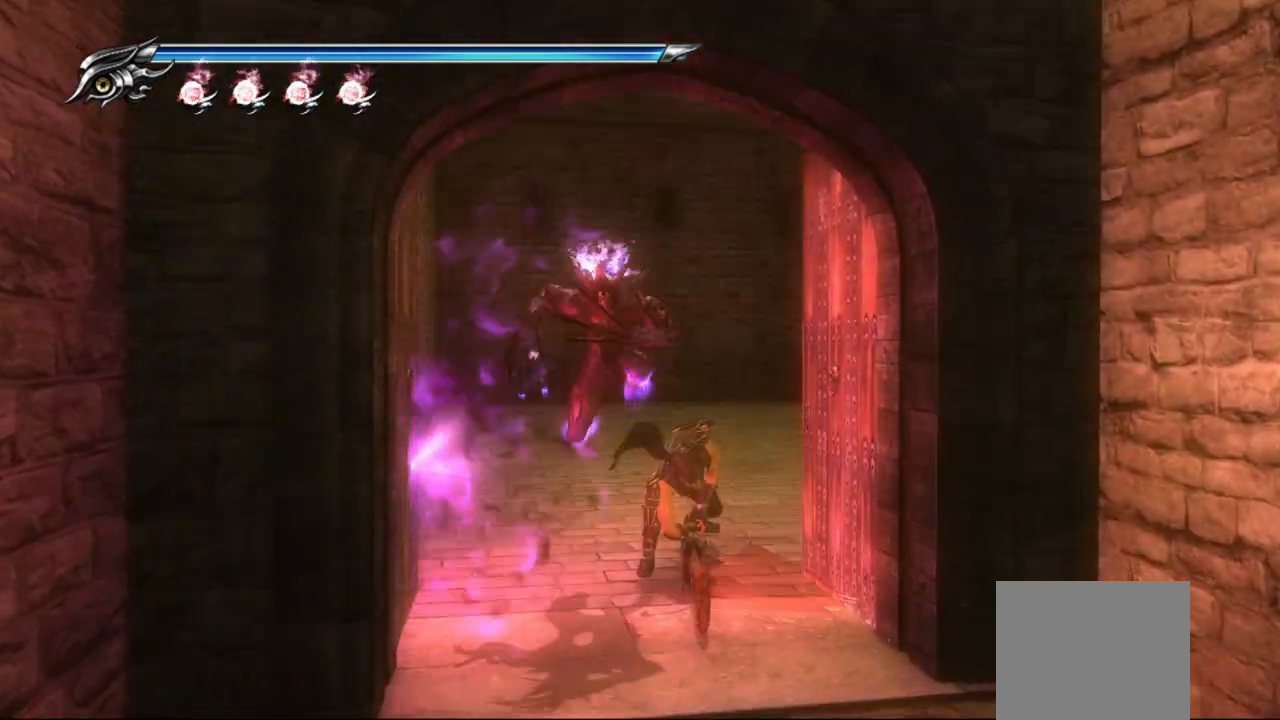
{"buttons": ["L1"], "right_stick": "center", "events": [[150, "L1", "down"]]}
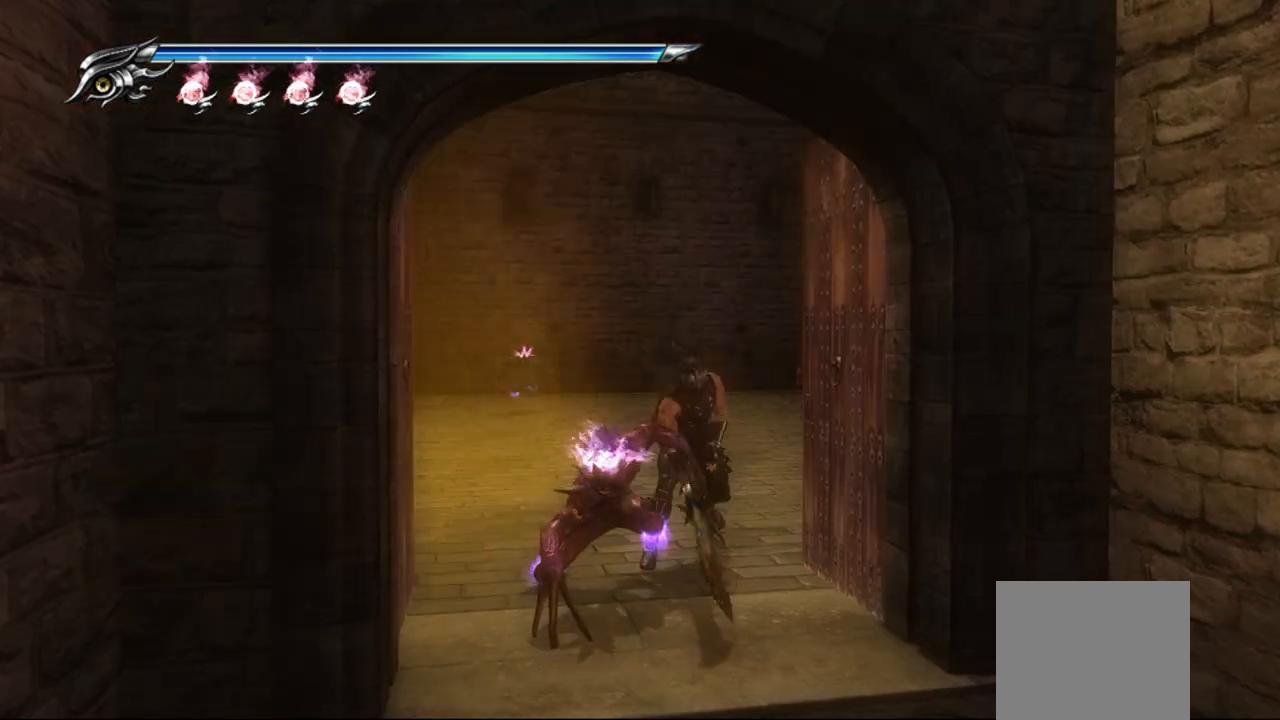
{"buttons": ["L1"], "right_stick": "center", "events": []}
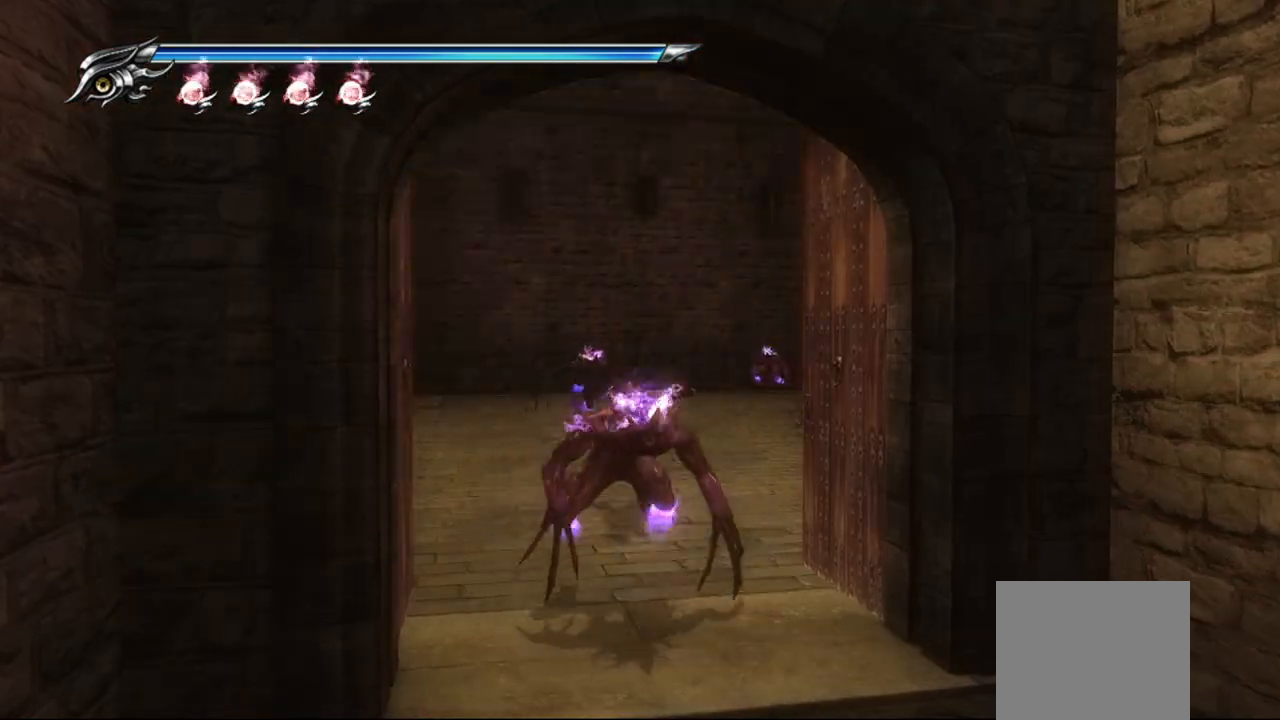
{"buttons": [], "right_stick": "center", "events": [[100, "CROSS", "down"], [200, "CROSS", "up"], [267, "CROSS", "down"], [400, "CROSS", "up"], [417, "L1", "up"]]}
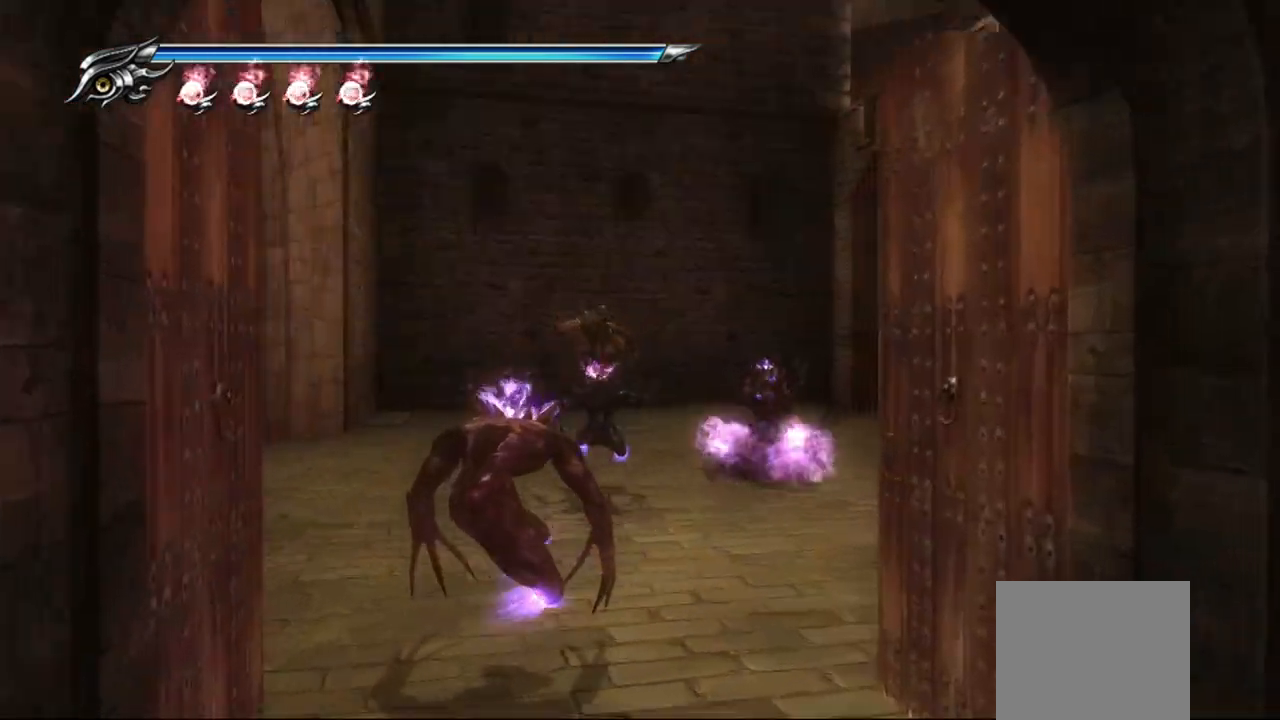
{"buttons": ["TRIANGLE"], "right_stick": "center", "events": [[183, "TRIANGLE", "down"]]}
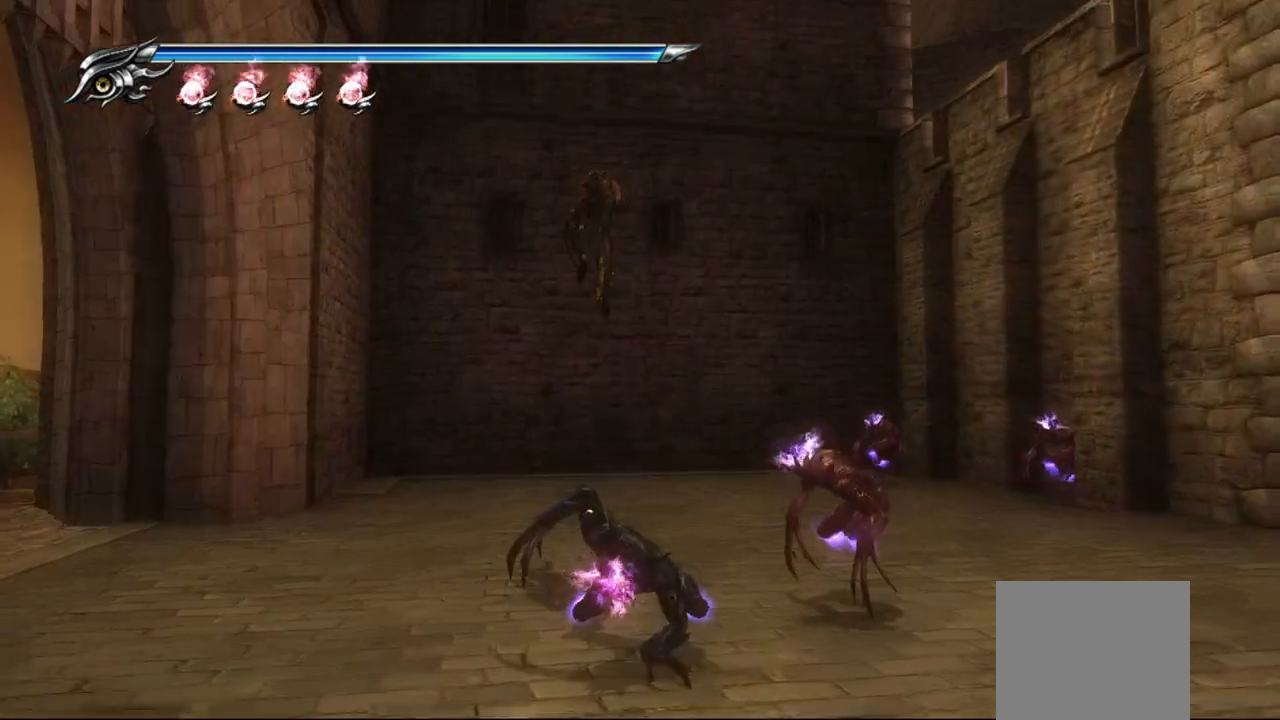
{"buttons": ["L1"], "right_stick": "center", "events": [[317, "TRIANGLE", "up"], [367, "L1", "down"]]}
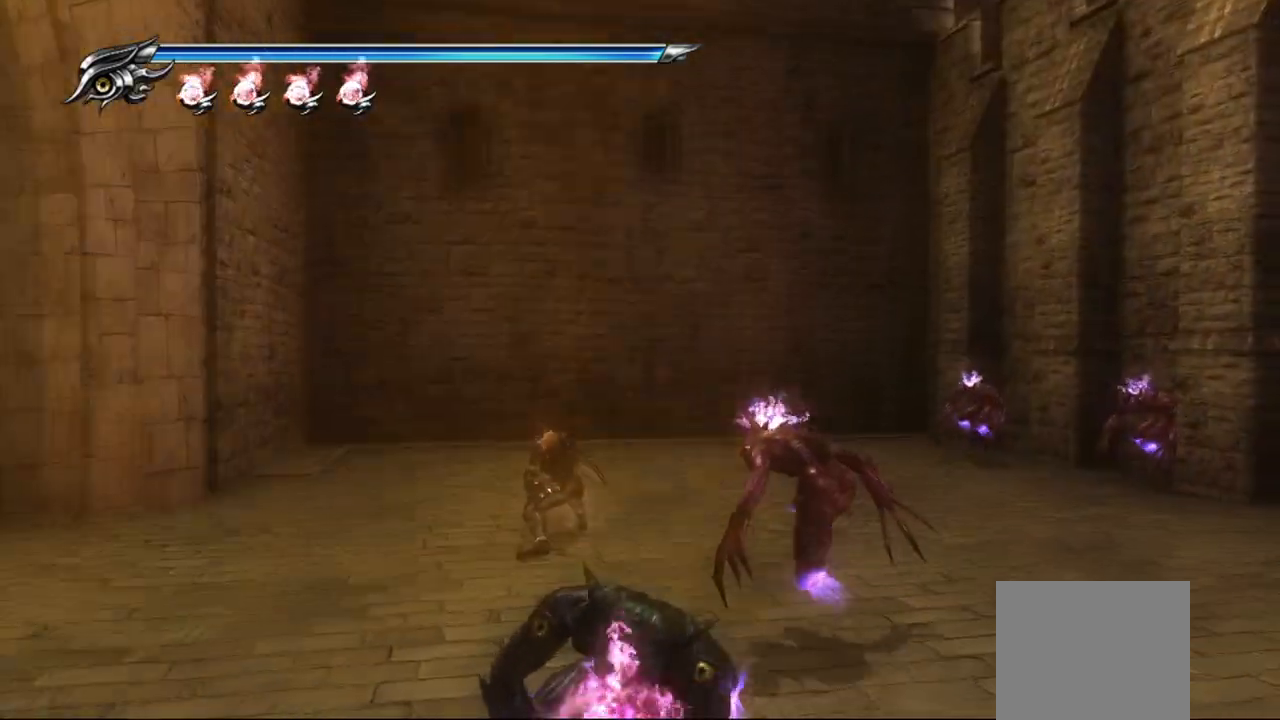
{"buttons": ["L1"], "right_stick": "center", "events": []}
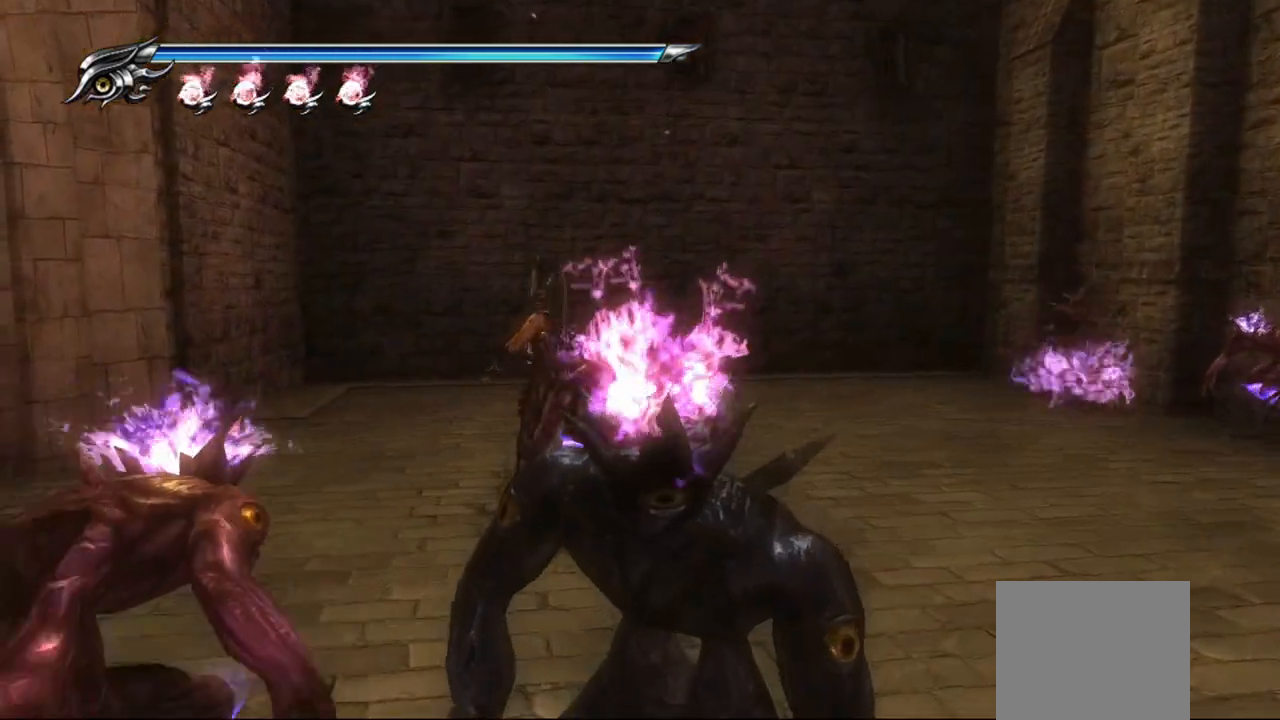
{"buttons": ["L1"], "right_stick": "center", "events": [[300, "CROSS", "down"], [467, "CROSS", "up"]]}
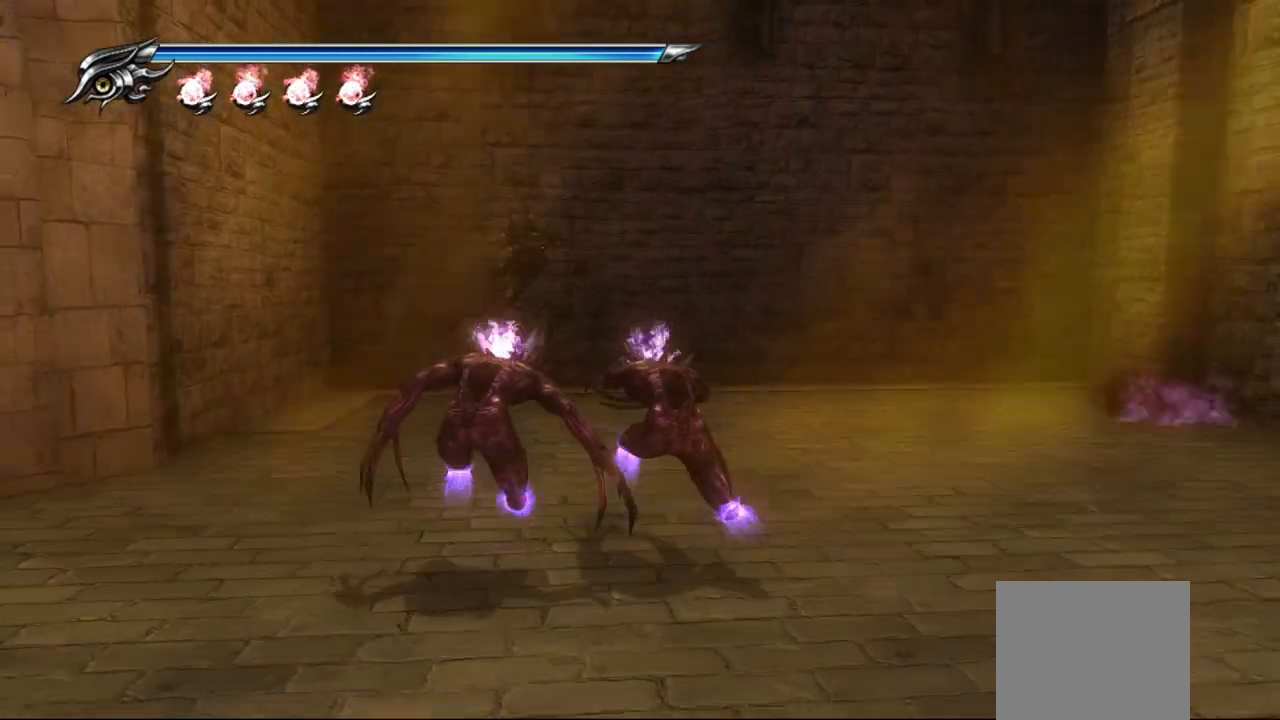
{"buttons": [], "right_stick": "center", "events": [[100, "L1", "up"], [233, "CROSS", "down"], [400, "CROSS", "up"]]}
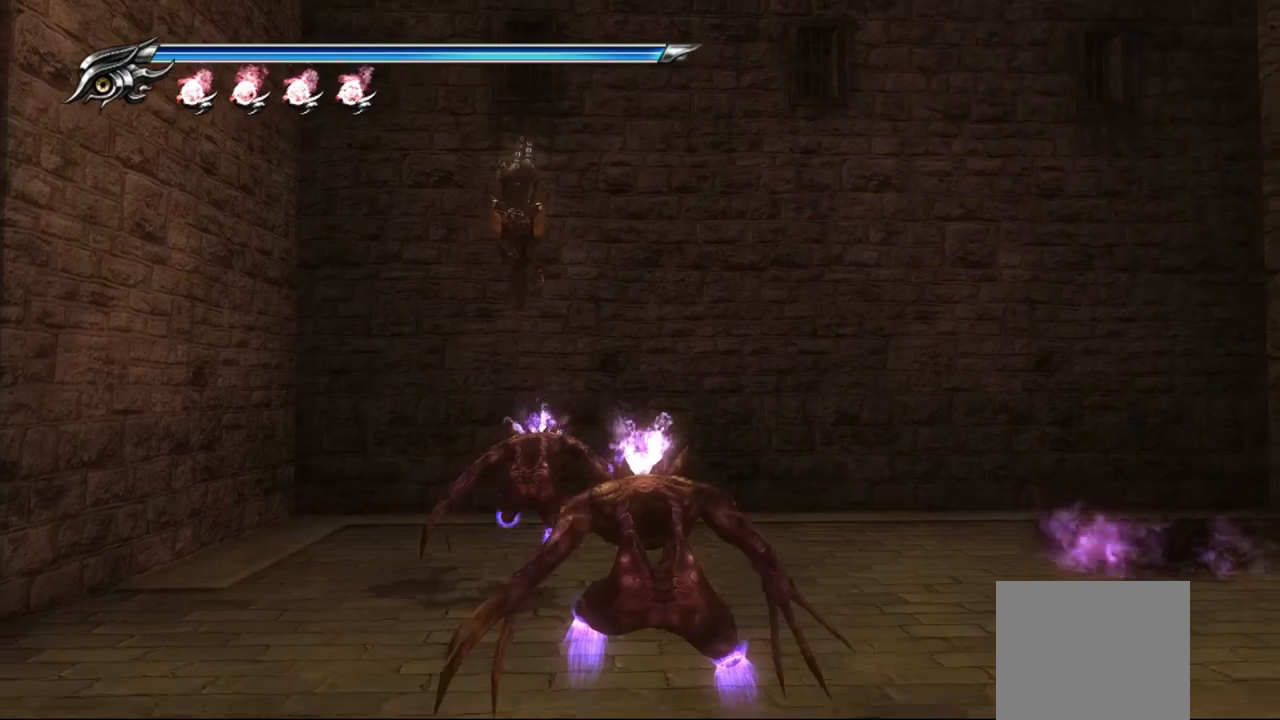
{"buttons": ["TRIANGLE"], "right_stick": "center", "events": [[383, "TRIANGLE", "down"]]}
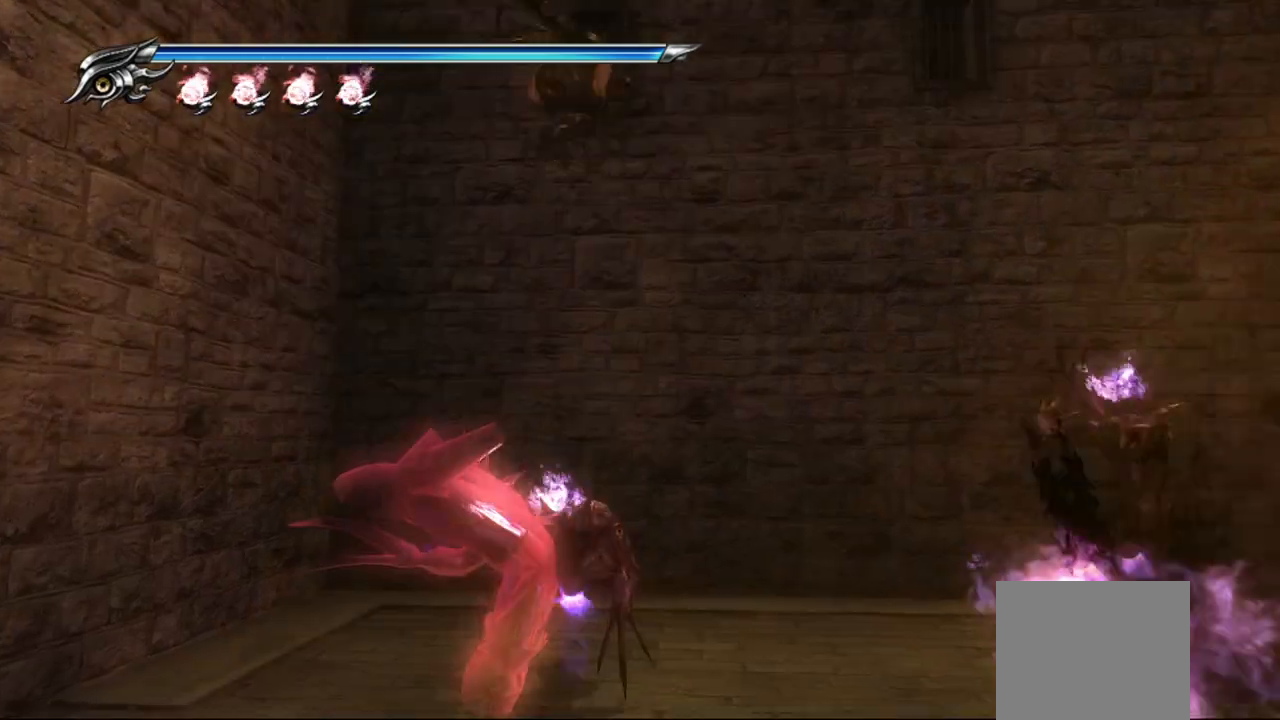
{"buttons": ["TRIANGLE"], "right_stick": "center", "events": []}
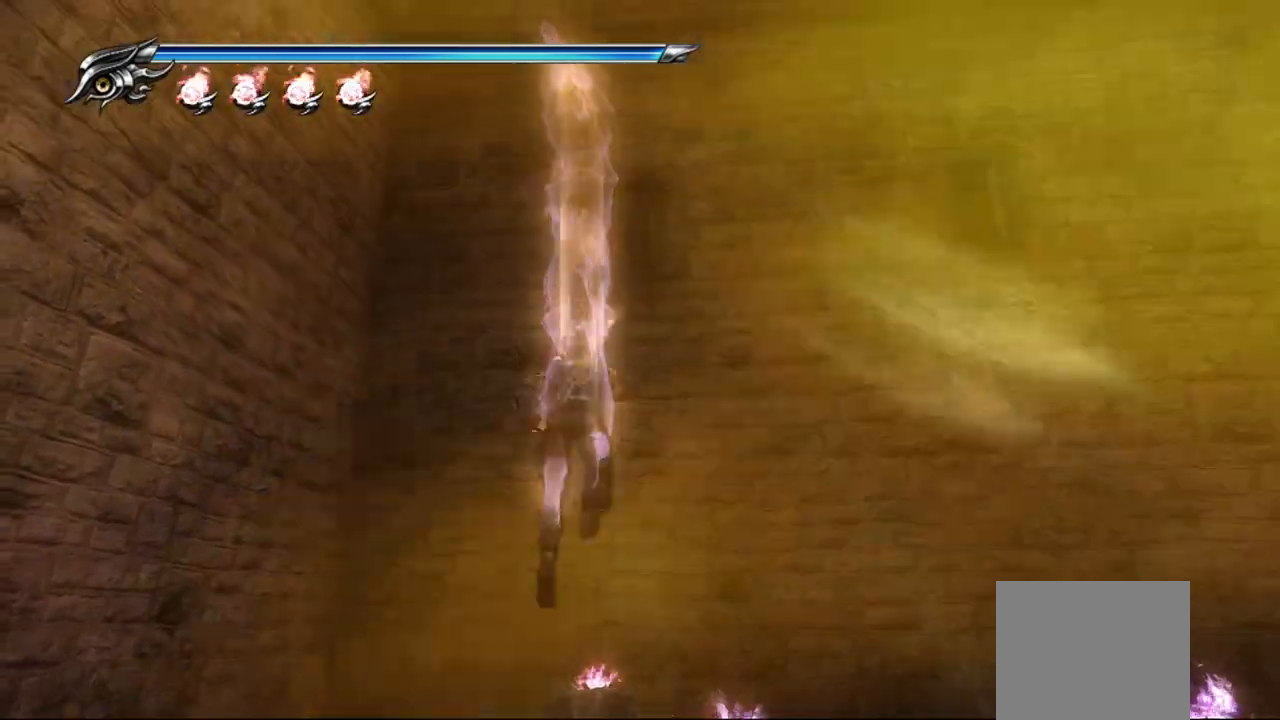
{"buttons": ["L1"], "right_stick": "center", "events": [[83, "L1", "down"], [83, "TRIANGLE", "up"]]}
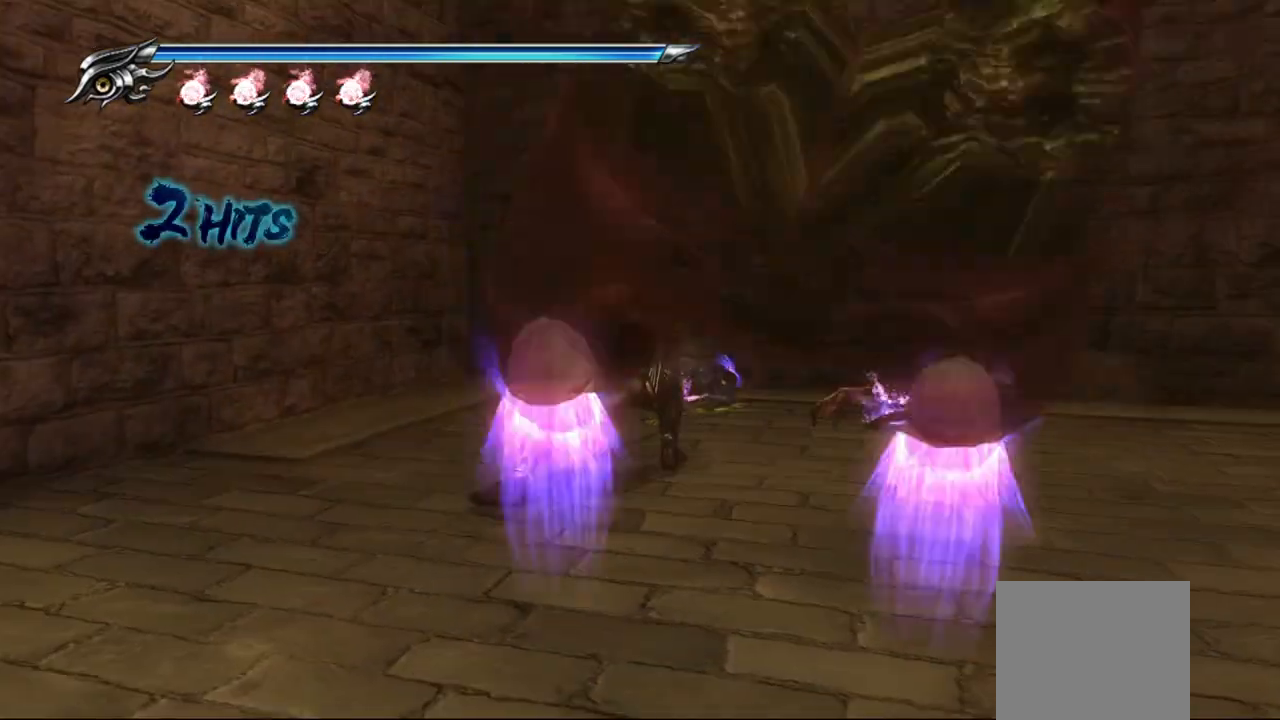
{"buttons": ["L1"], "right_stick": "center", "events": []}
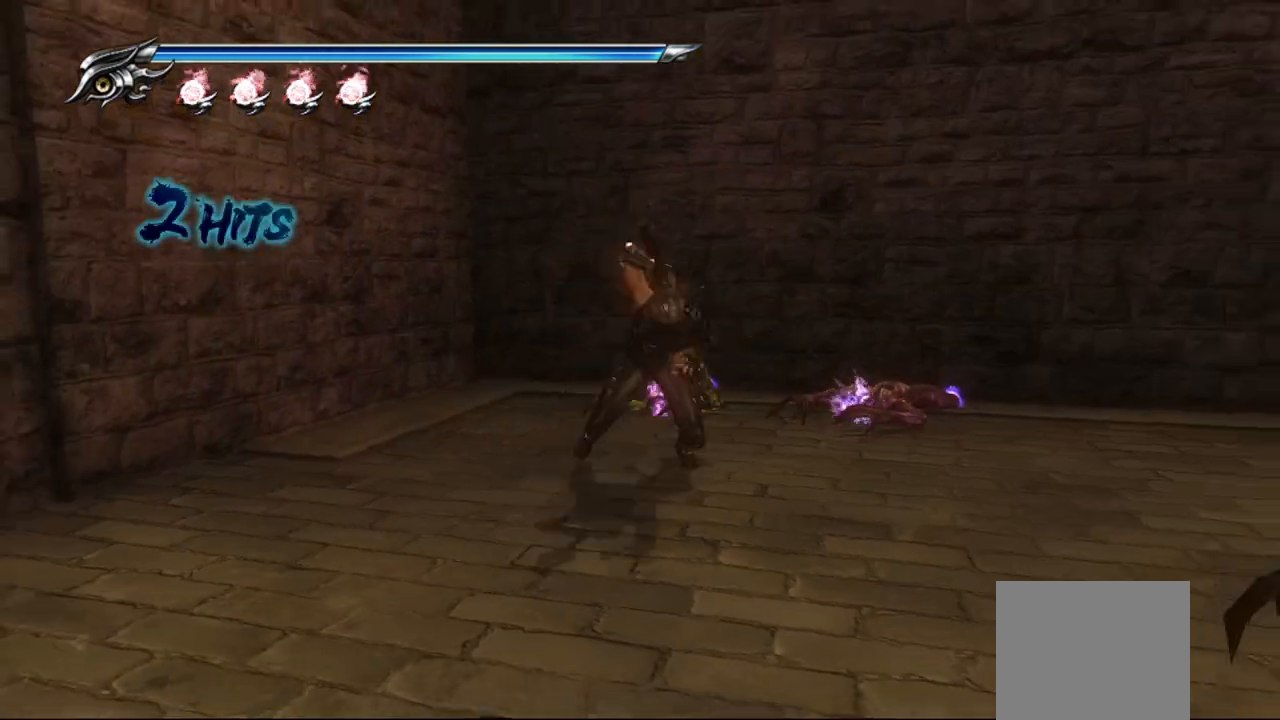
{"buttons": ["L1"], "right_stick": "center", "events": [[167, "CROSS", "down"], [283, "CROSS", "up"]]}
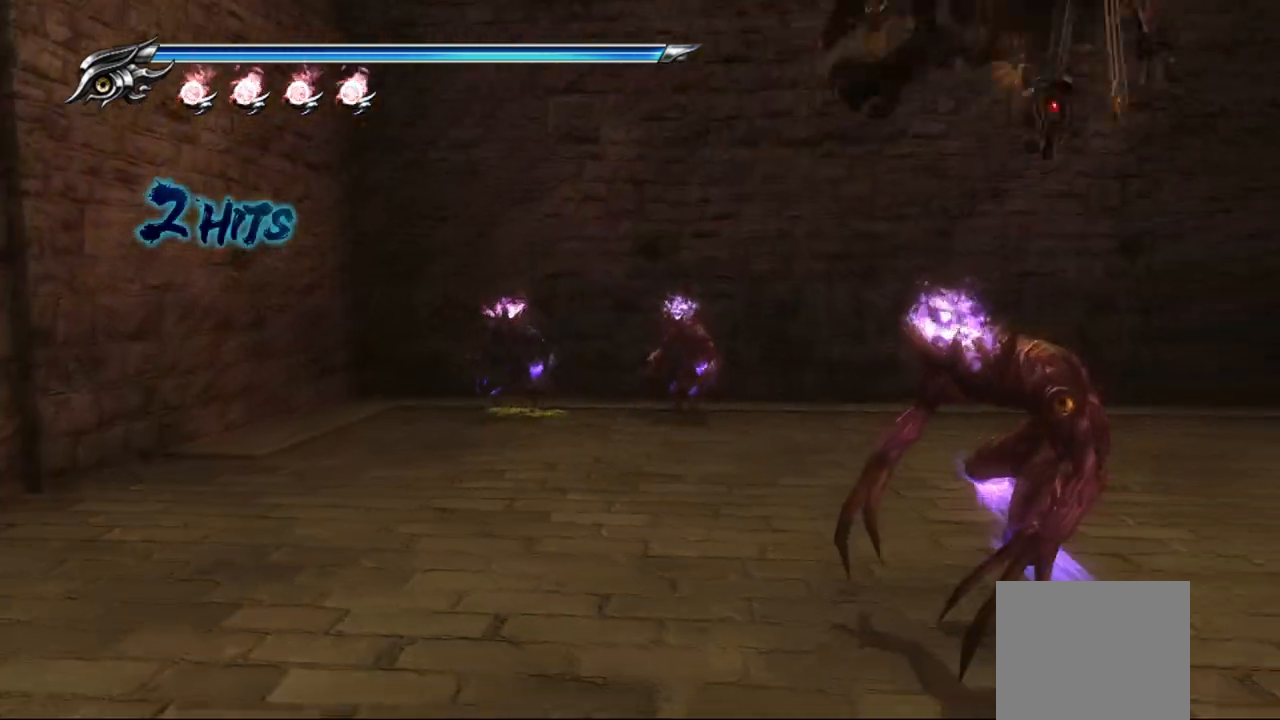
{"buttons": ["TRIANGLE"], "right_stick": "center", "events": [[233, "L1", "up"], [483, "TRIANGLE", "down"]]}
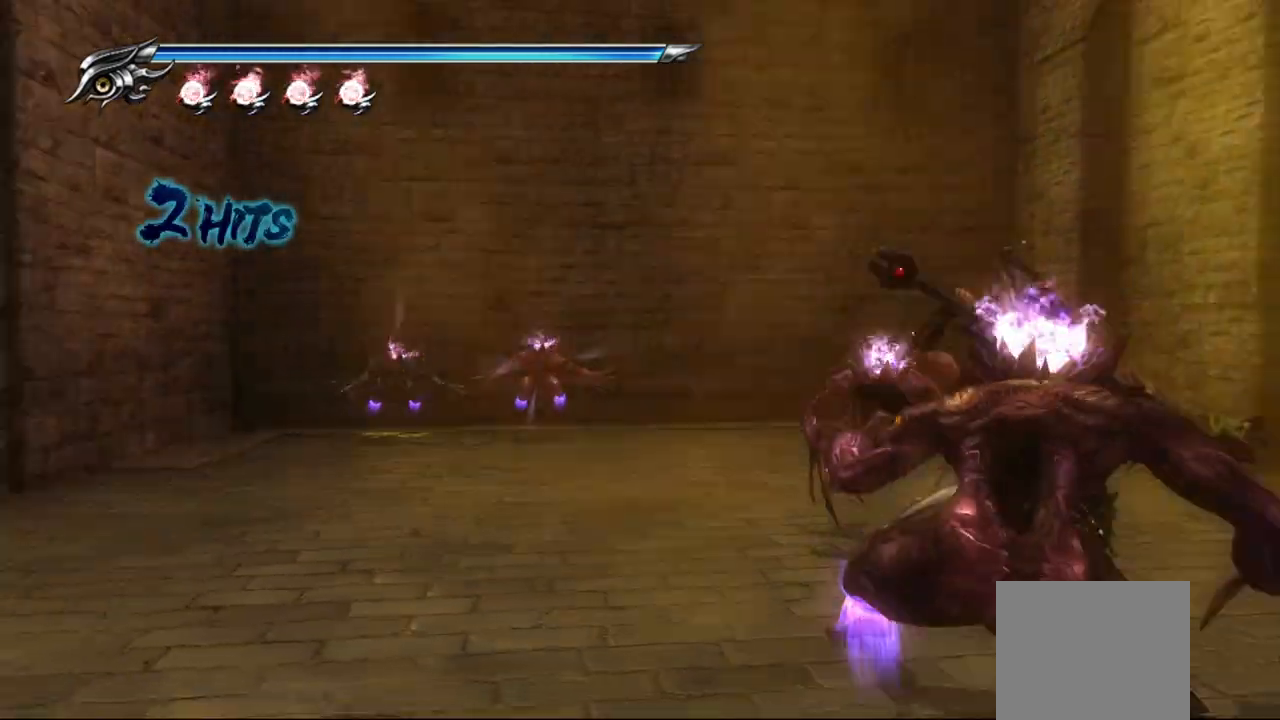
{"buttons": [], "right_stick": "center", "events": [[83, "TRIANGLE", "up"]]}
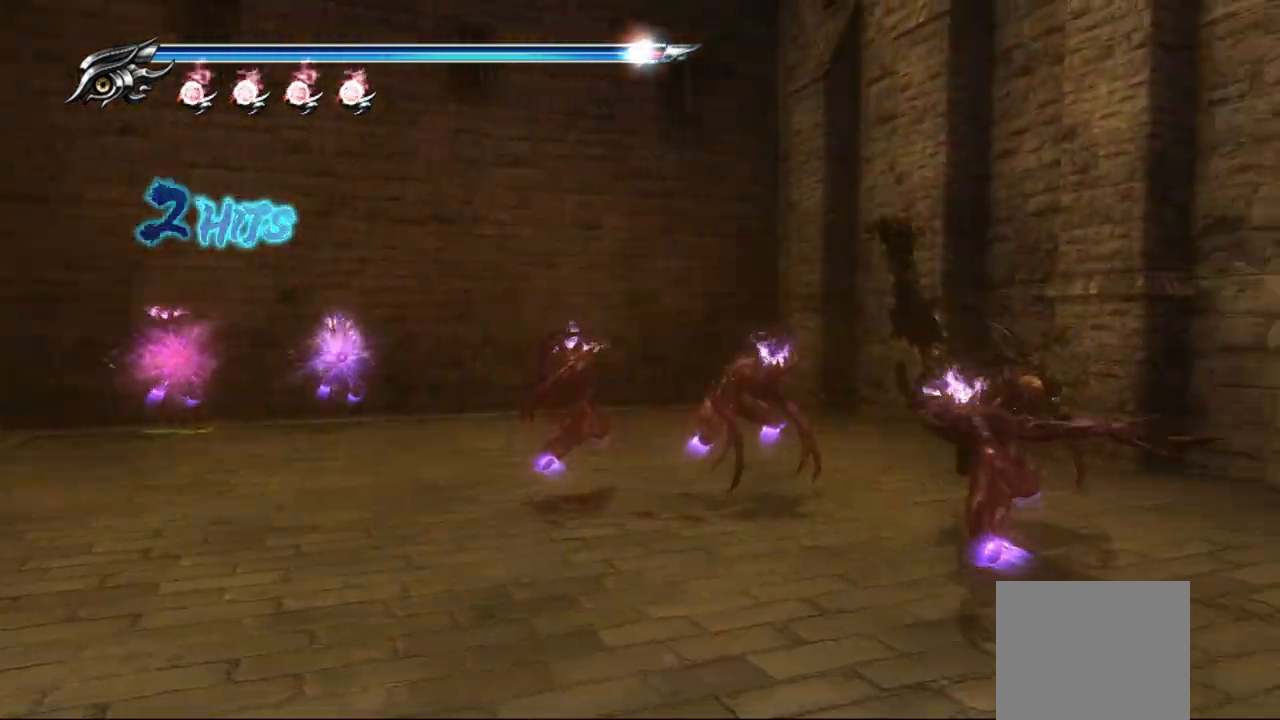
{"buttons": ["L1"], "right_stick": "center", "events": [[167, "L1", "down"]]}
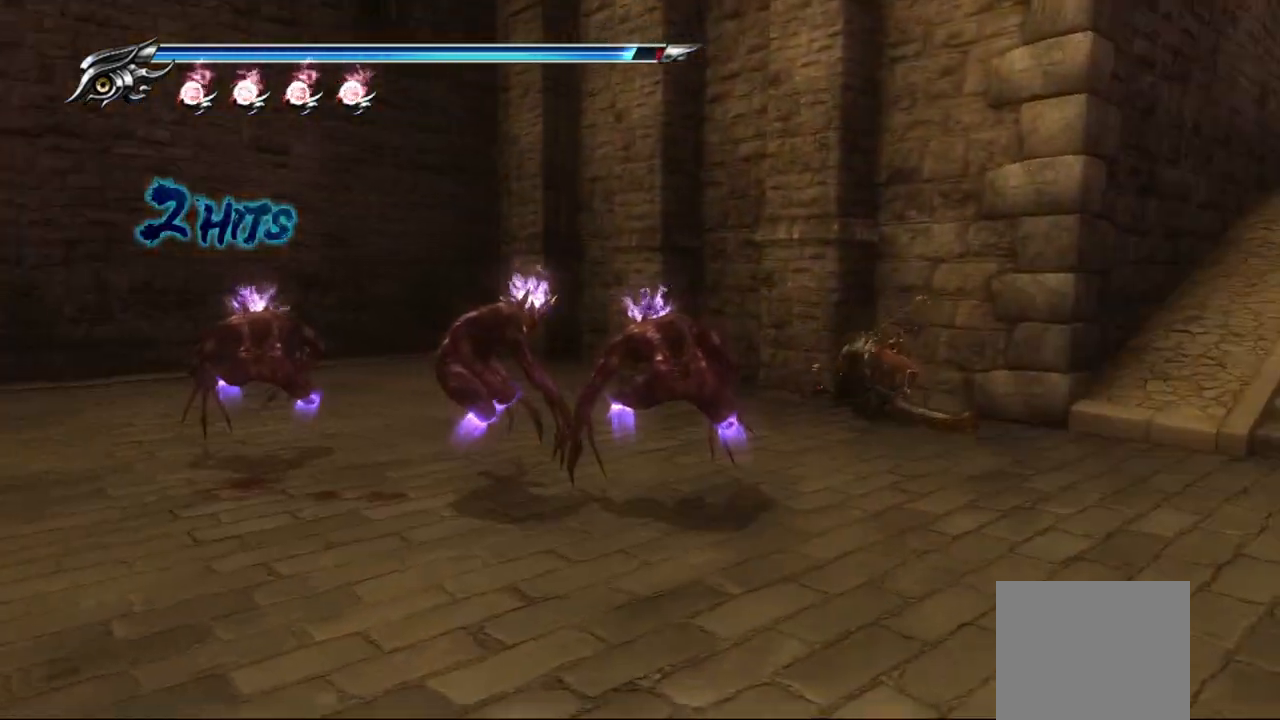
{"buttons": [], "right_stick": "center", "events": [[150, "L1", "up"], [167, "SQUARE", "down"], [283, "SQUARE", "up"], [350, "SQUARE", "down"], [433, "SQUARE", "up"]]}
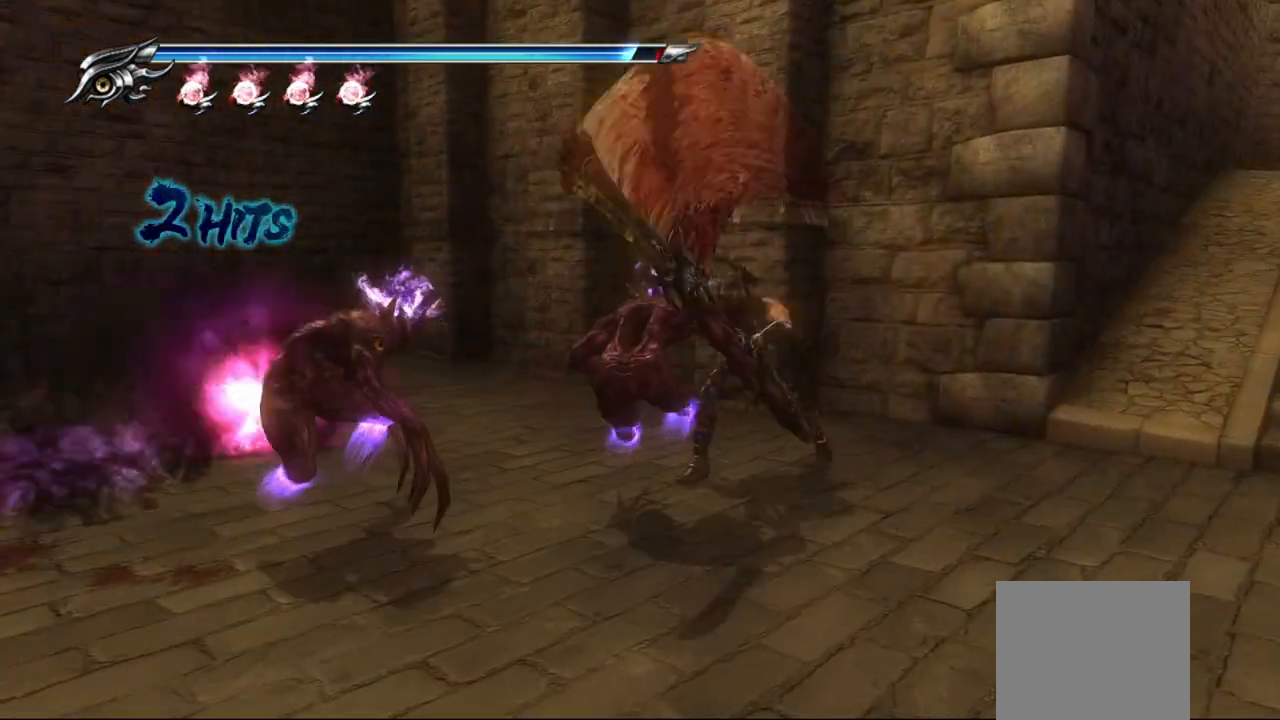
{"buttons": [], "right_stick": "center", "events": [[17, "SQUARE", "down"], [67, "SQUARE", "up"], [150, "SQUARE", "down"], [200, "SQUARE", "up"], [300, "SQUARE", "down"], [367, "SQUARE", "up"], [433, "SQUARE", "down"], [500, "SQUARE", "up"]]}
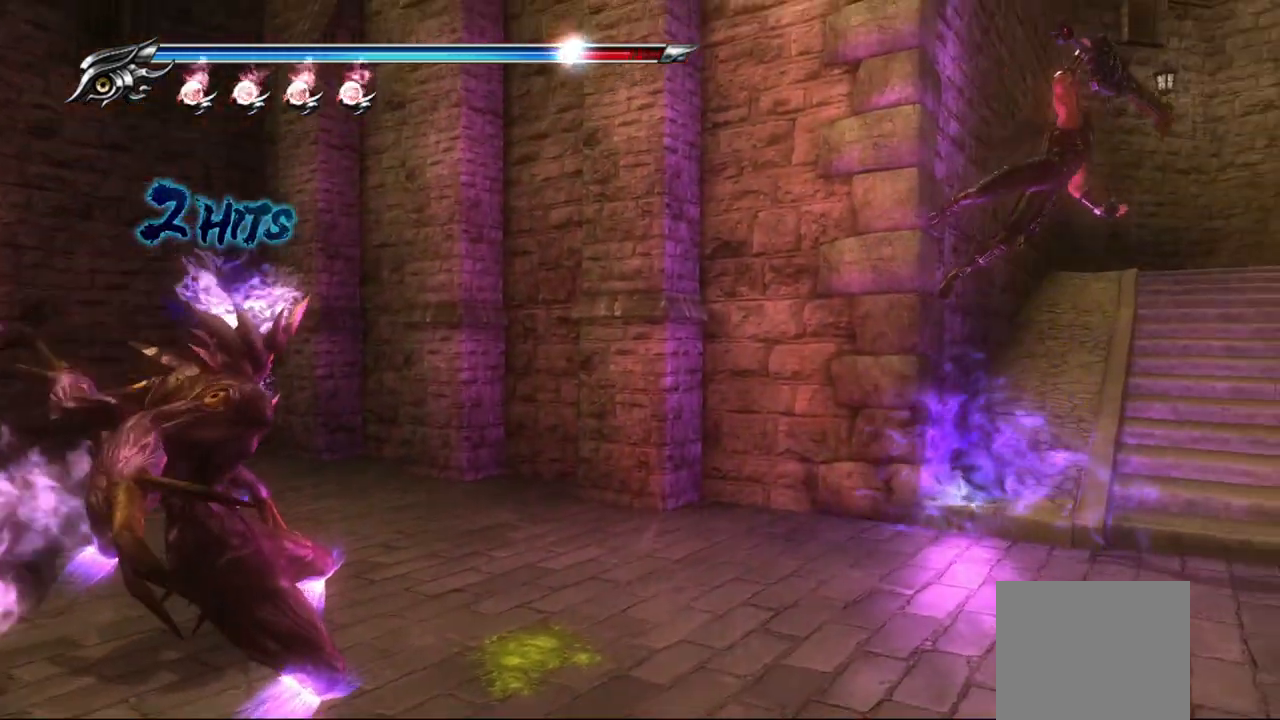
{"buttons": ["L1"], "right_stick": "center", "events": [[200, "L1", "down"]]}
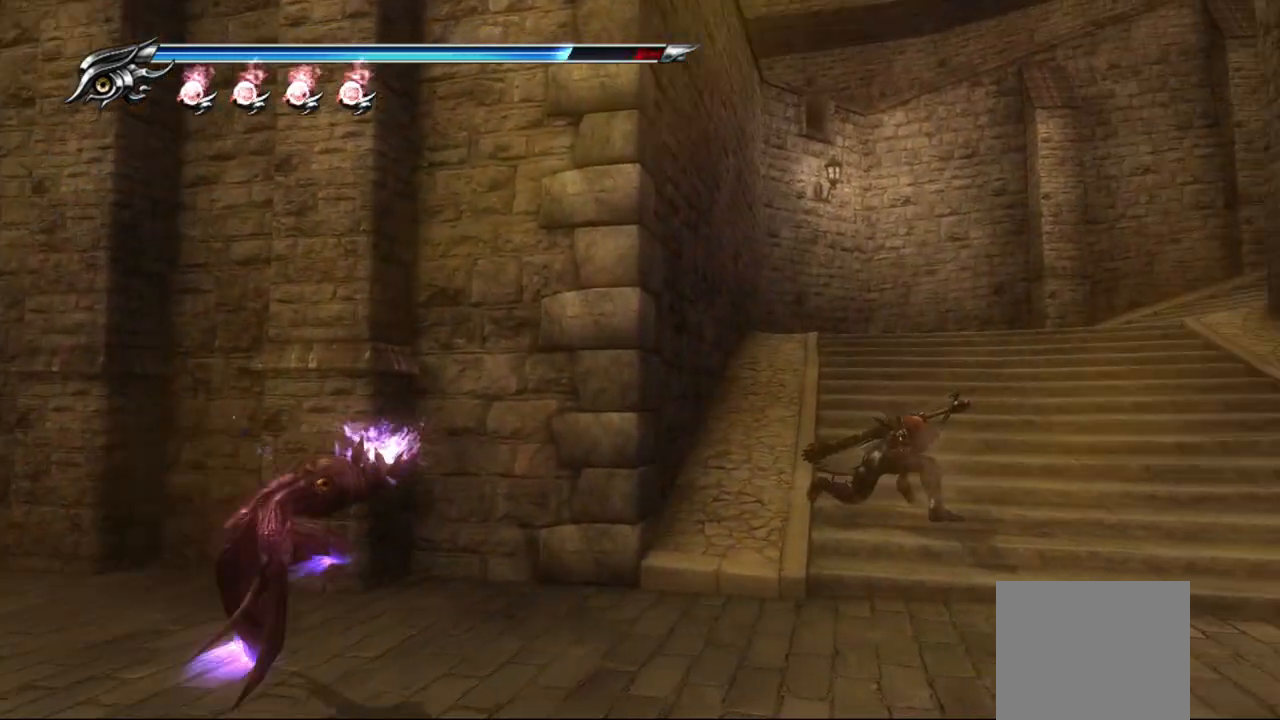
{"buttons": ["L1"], "right_stick": "center", "events": [[350, "CROSS", "down"], [450, "CROSS", "up"]]}
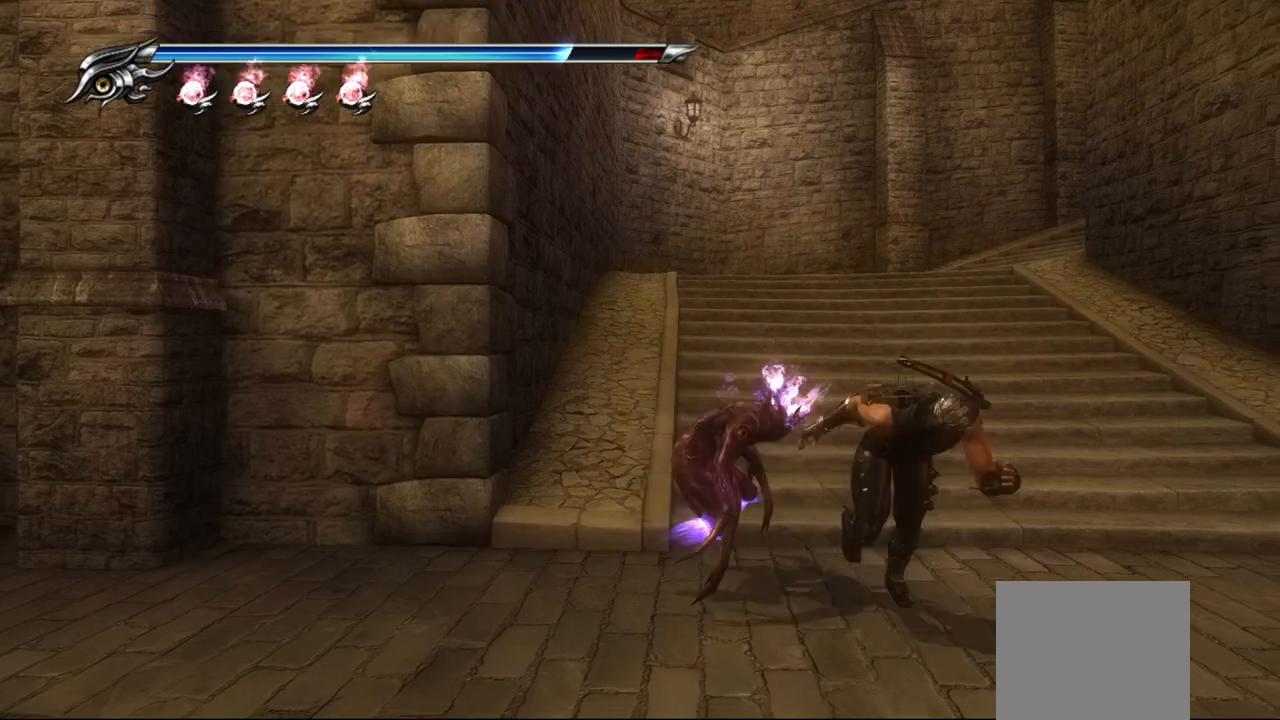
{"buttons": ["SQUARE"], "right_stick": "center", "events": [[17, "CROSS", "down"], [117, "CROSS", "up"], [217, "CROSS", "down"], [267, "CROSS", "up"], [383, "L1", "up"], [500, "SQUARE", "down"]]}
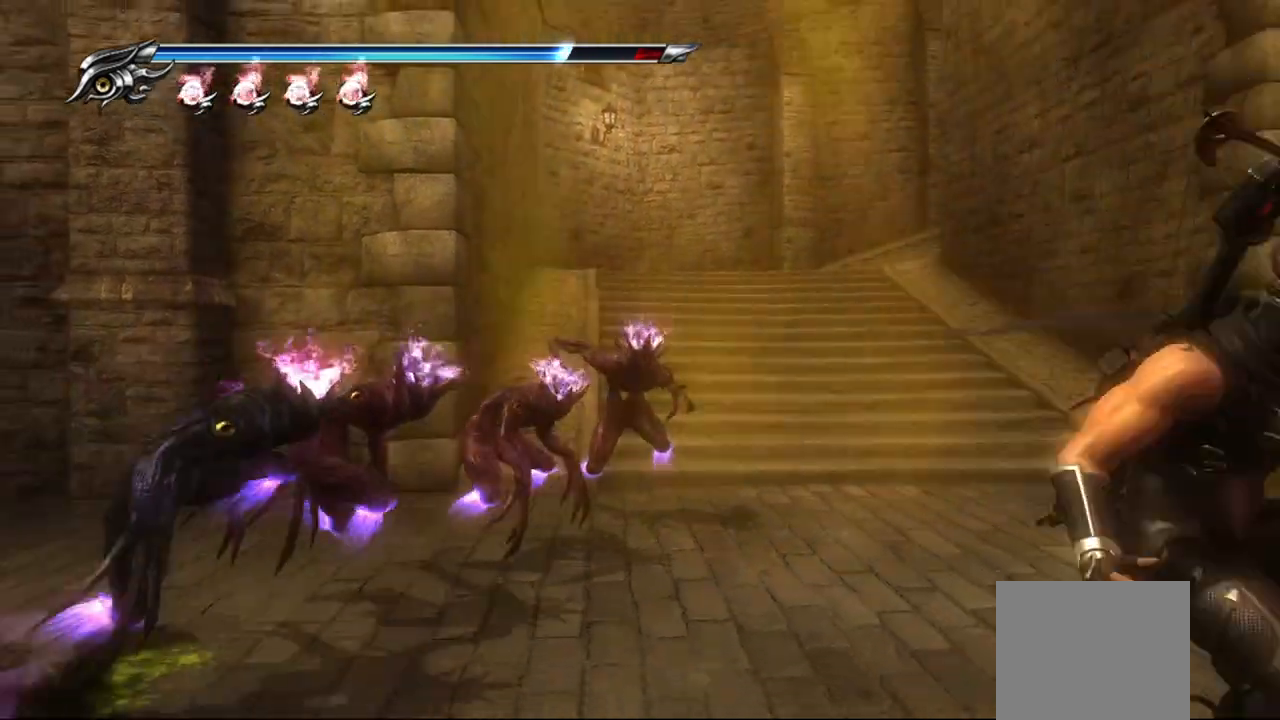
{"buttons": ["SQUARE"], "right_stick": "center", "events": [[117, "SQUARE", "up"], [167, "SQUARE", "down"], [267, "SQUARE", "up"], [317, "SQUARE", "down"], [400, "SQUARE", "up"], [467, "SQUARE", "down"]]}
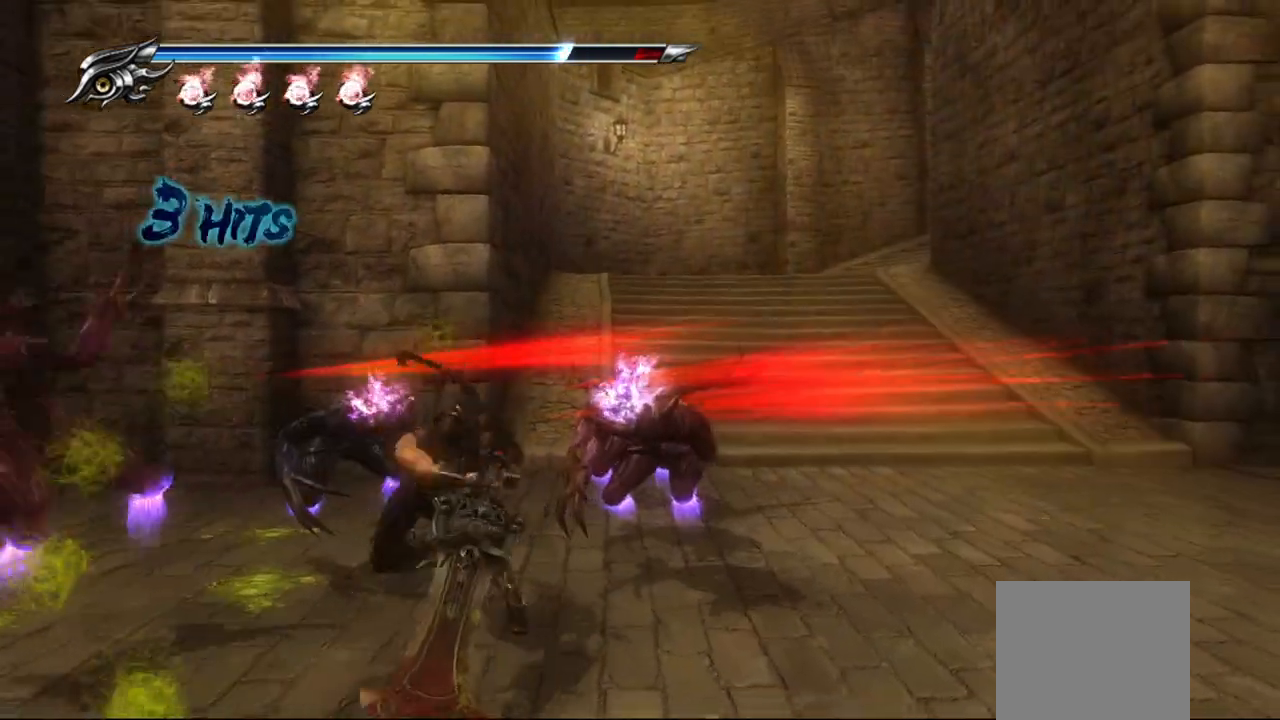
{"buttons": [], "right_stick": "center", "events": [[33, "SQUARE", "up"], [100, "SQUARE", "down"], [183, "SQUARE", "up"], [267, "SQUARE", "down"], [333, "SQUARE", "up"], [400, "SQUARE", "down"], [483, "SQUARE", "up"]]}
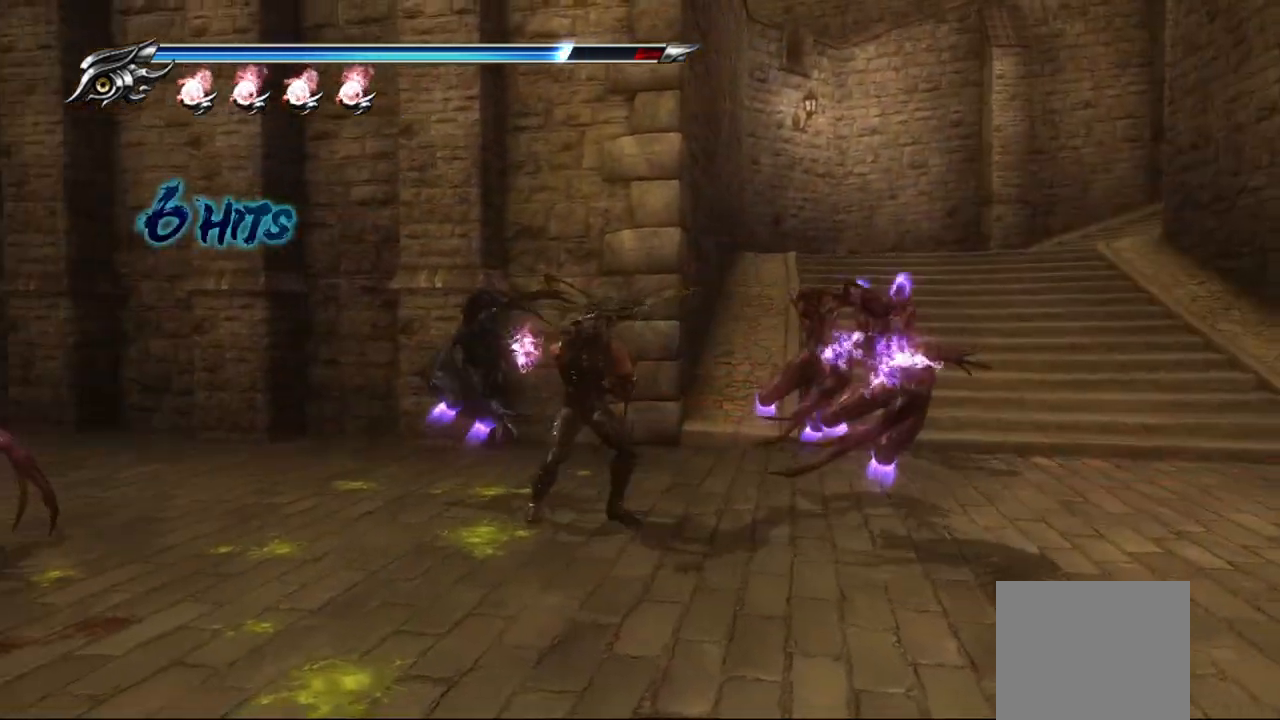
{"buttons": ["SQUARE"], "right_stick": "center", "events": [[50, "SQUARE", "down"], [117, "SQUARE", "up"], [183, "SQUARE", "down"], [250, "SQUARE", "up"], [333, "SQUARE", "down"], [400, "SQUARE", "up"], [483, "SQUARE", "down"]]}